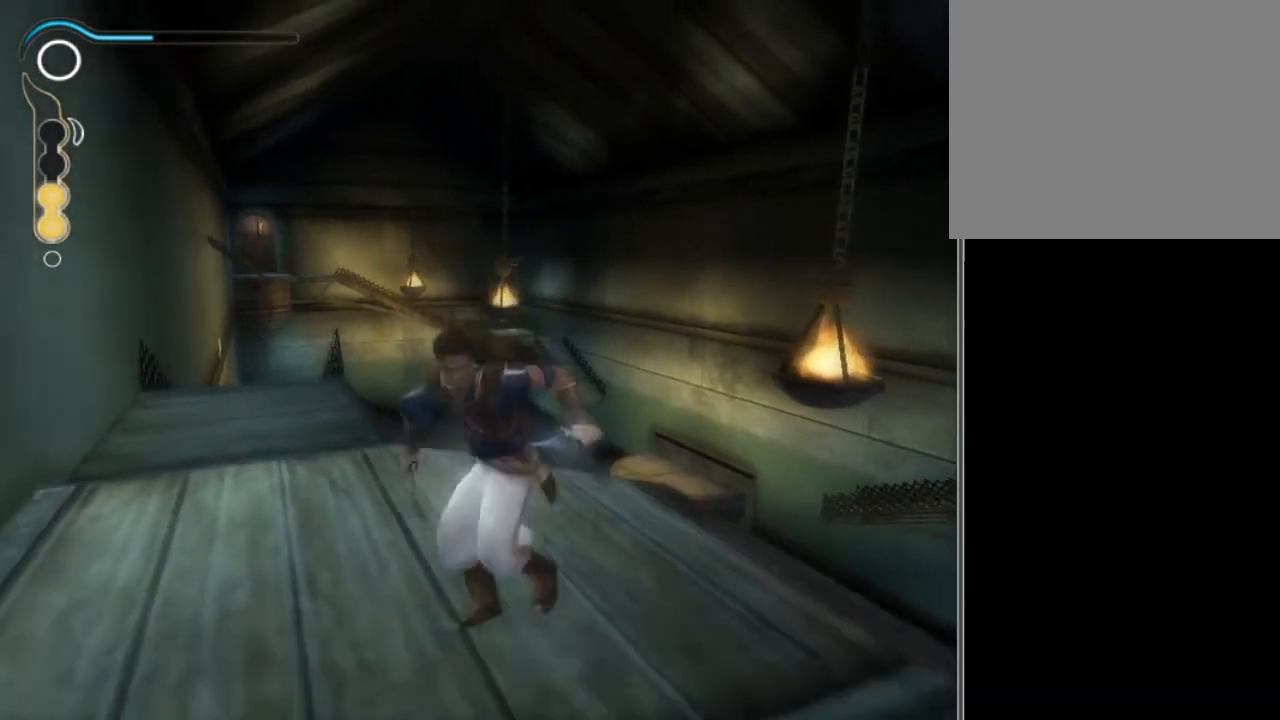
Gameplay with a controller (Xbox layout); each line is a JSON object with the inputs held at the frame after it. "events" lists button and stick changes between this image and that frame as [ms after this image, input, new state], when the widget could be followed in between. Not read: L3 R3.
{"buttons": ["L1"], "left_stick": "center", "right_stick": "center", "events": [[433, "L1", "down"]]}
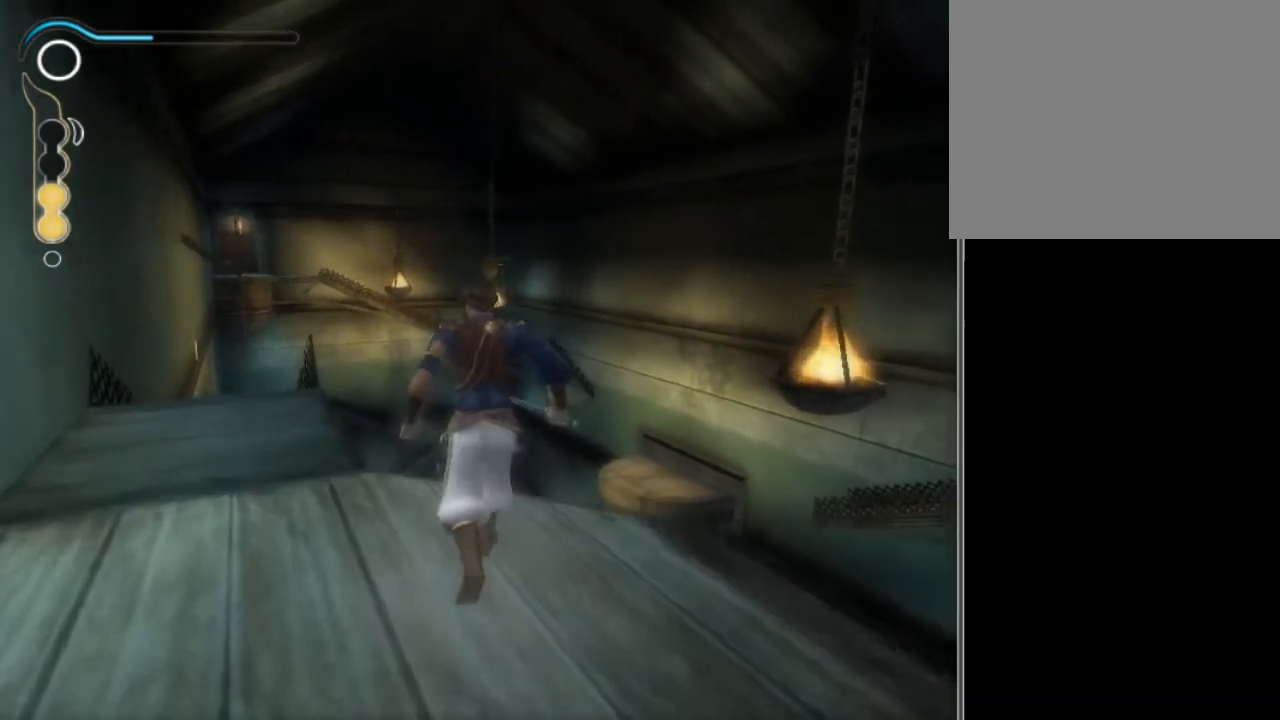
{"buttons": ["L1"], "left_stick": "center", "right_stick": "center", "events": []}
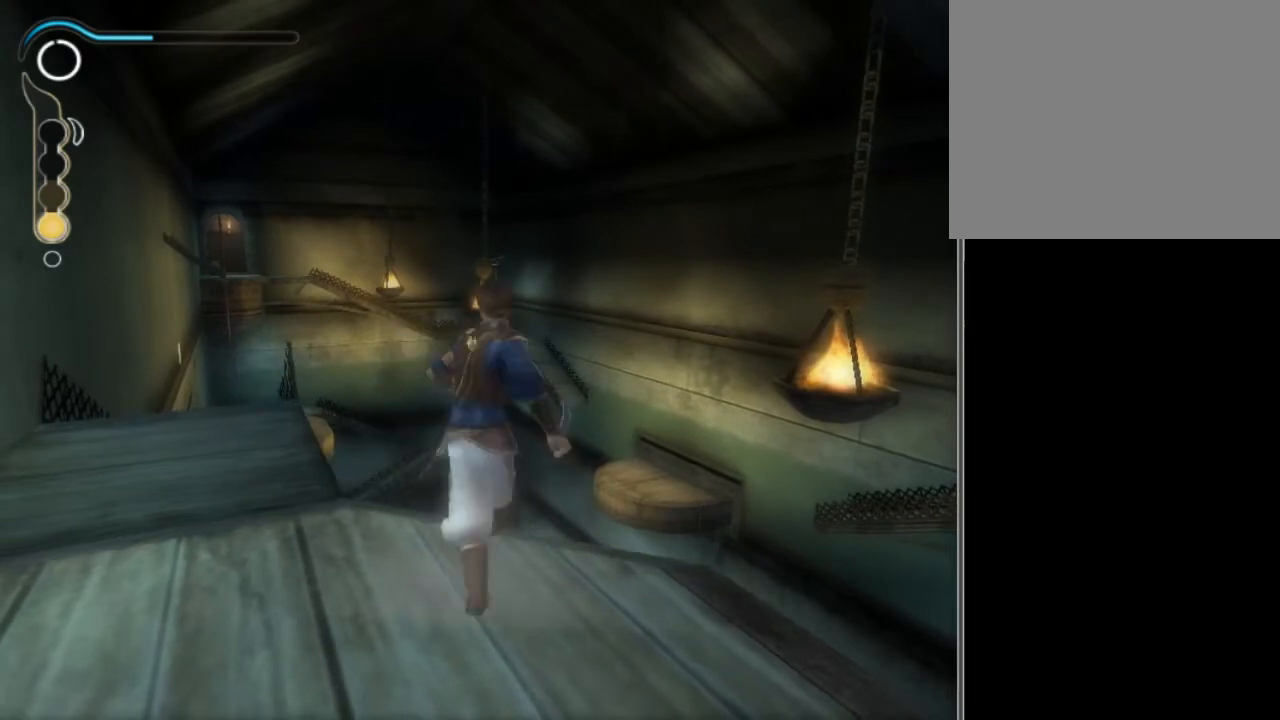
{"buttons": ["L1"], "left_stick": "up", "right_stick": "center", "events": [[66, "left_stick", "up"]]}
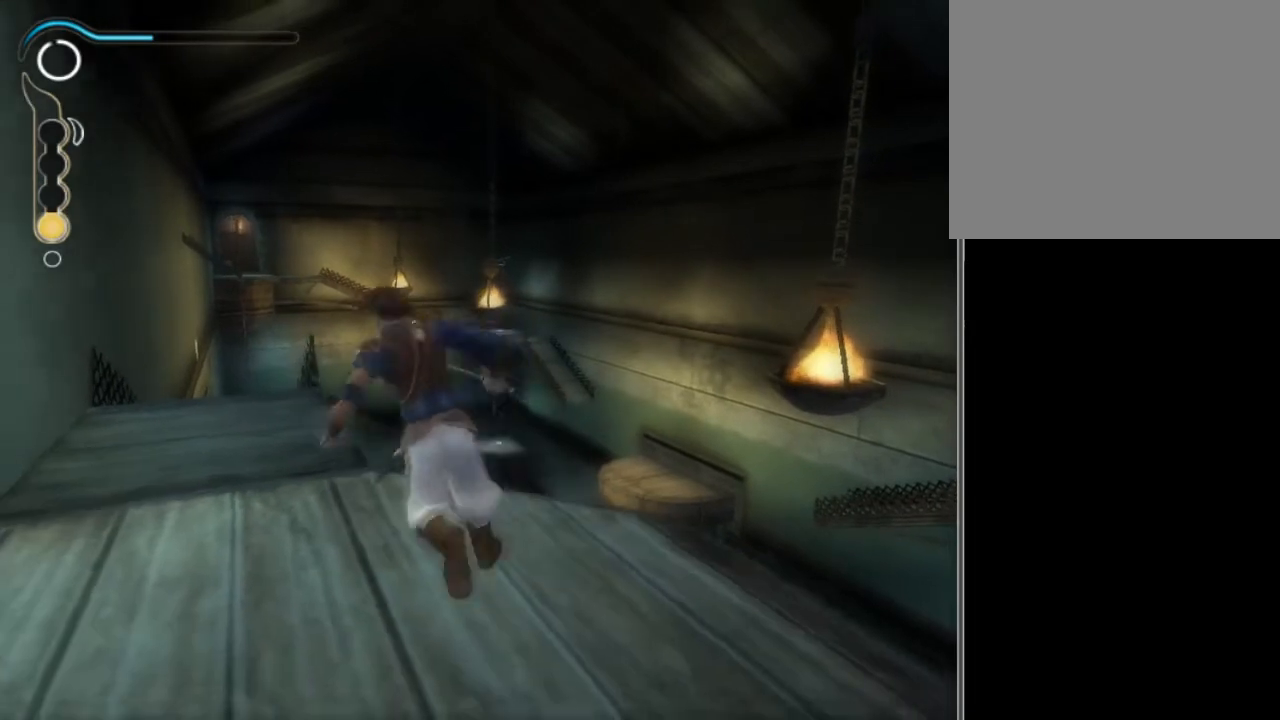
{"buttons": ["L1"], "left_stick": "up", "right_stick": "center", "events": []}
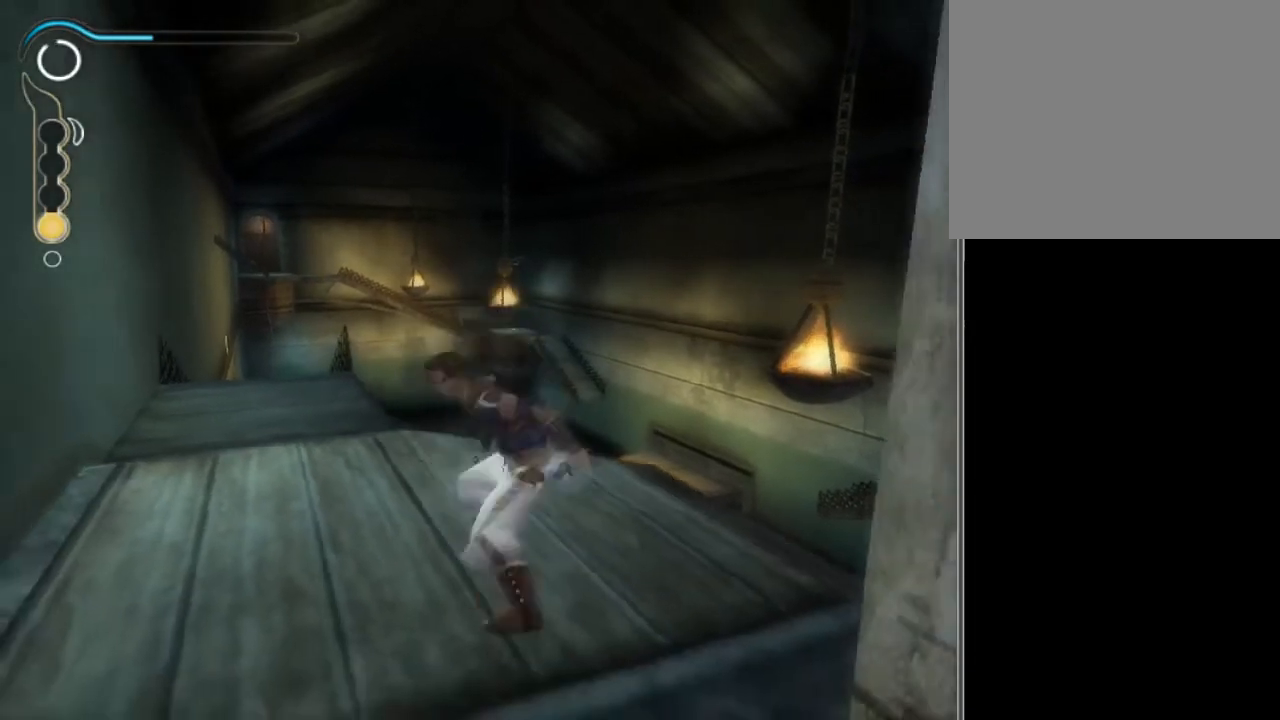
{"buttons": ["L1"], "left_stick": "up", "right_stick": "center", "events": []}
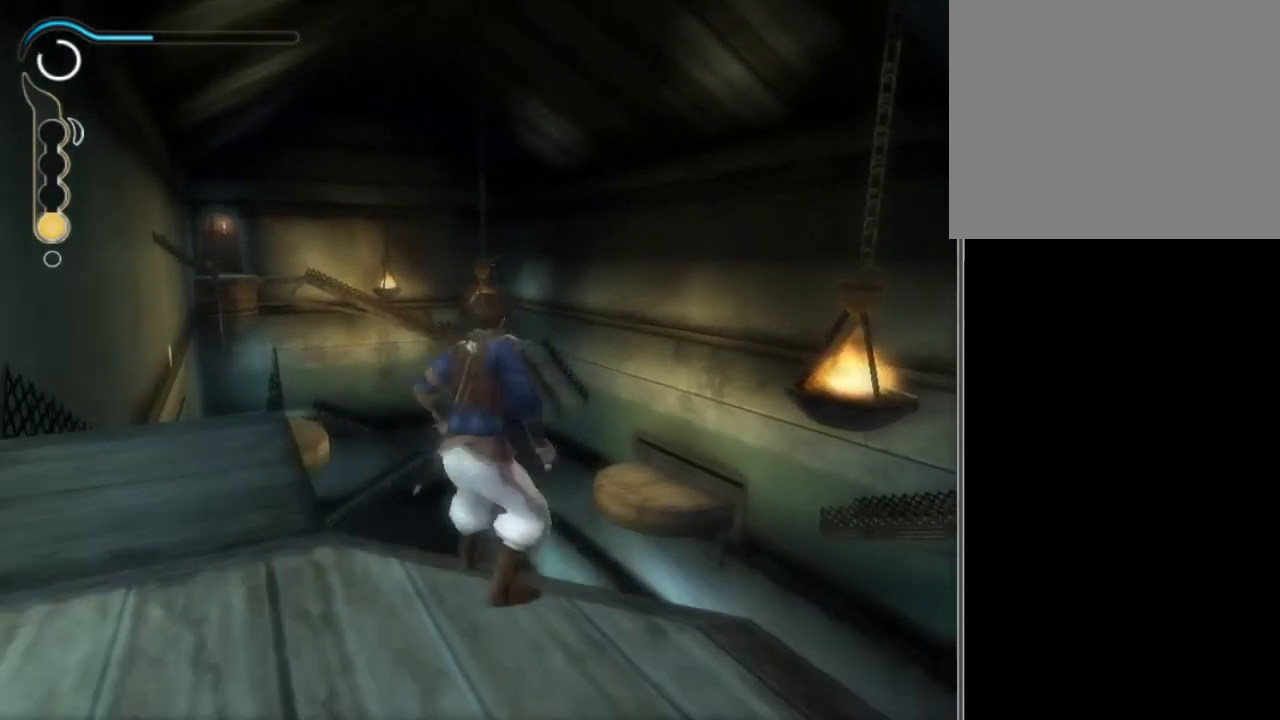
{"buttons": ["L1"], "left_stick": "center", "right_stick": "center", "events": [[134, "left_stick", "center"]]}
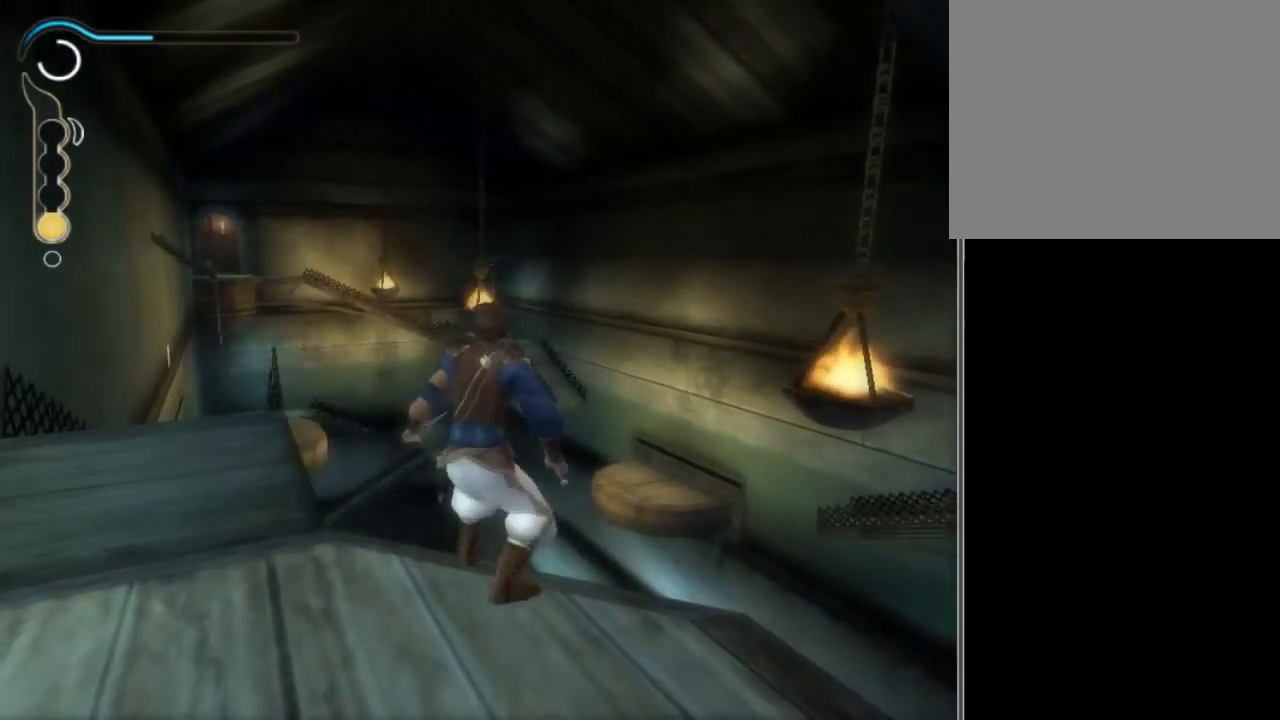
{"buttons": ["L1"], "left_stick": "center", "right_stick": "center", "events": []}
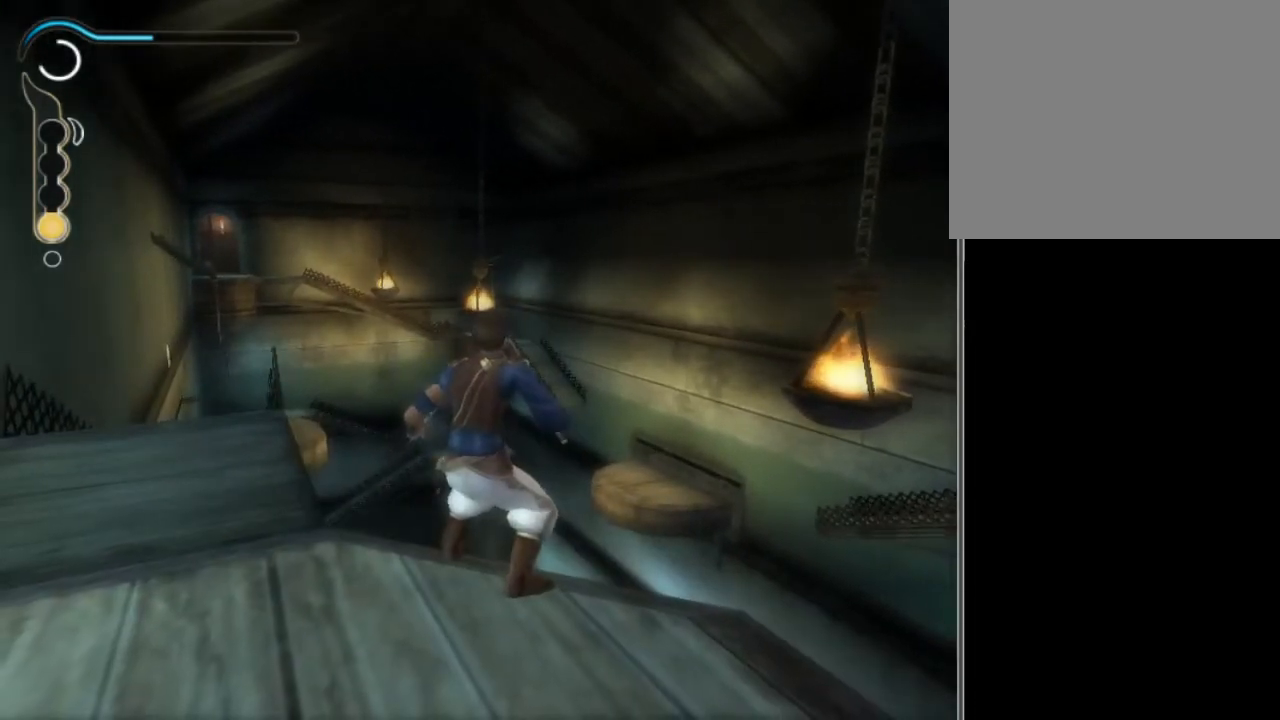
{"buttons": ["L1"], "left_stick": "center", "right_stick": "center", "events": []}
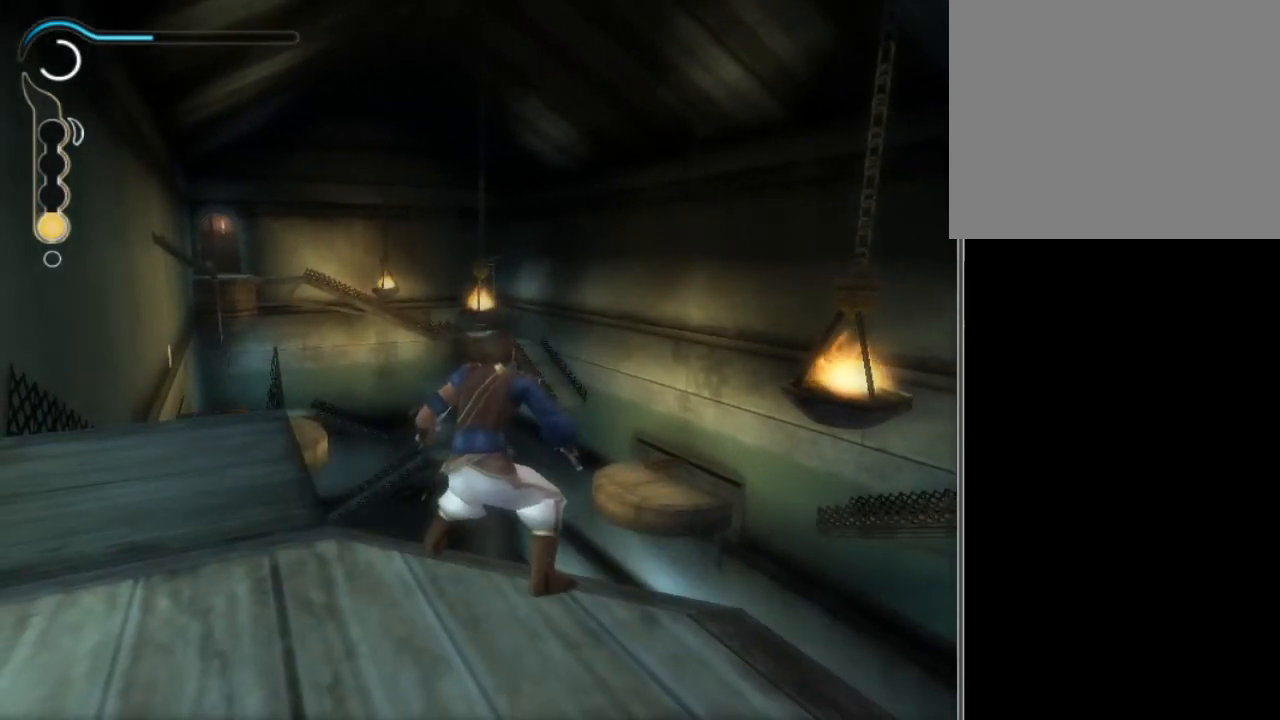
{"buttons": ["L1"], "left_stick": "center", "right_stick": "center", "events": []}
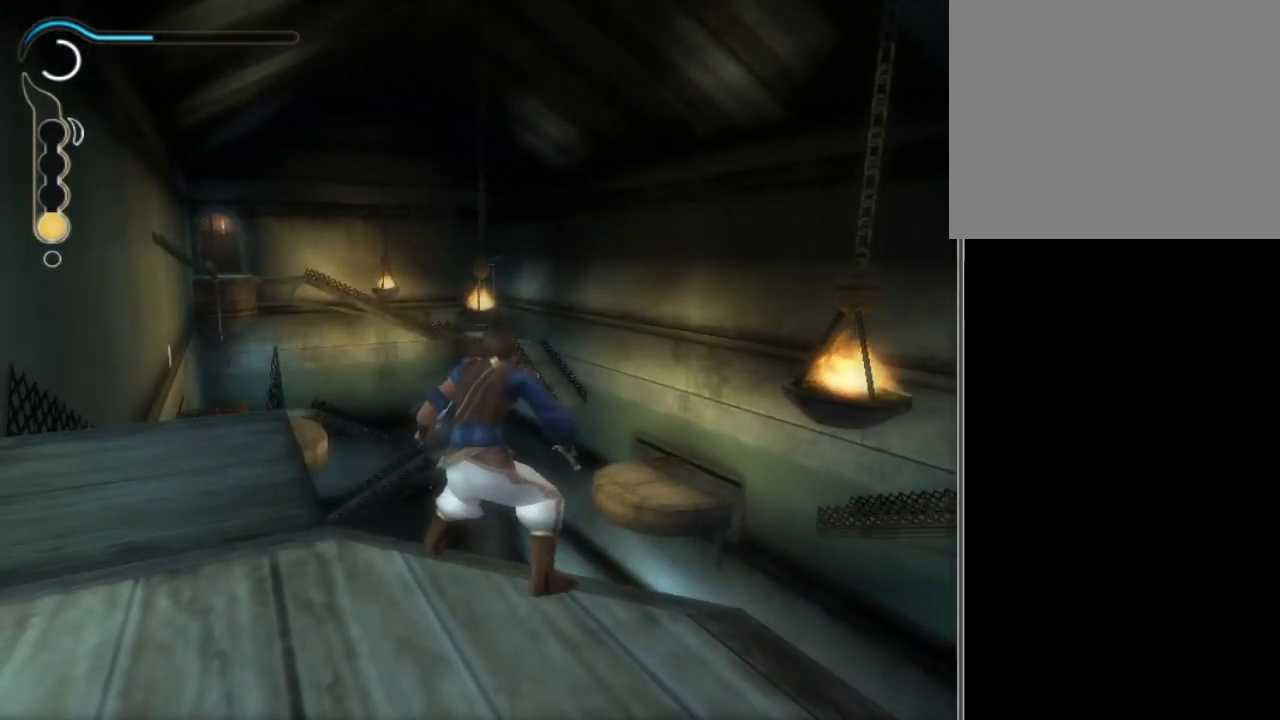
{"buttons": ["L1"], "left_stick": "center", "right_stick": "center", "events": []}
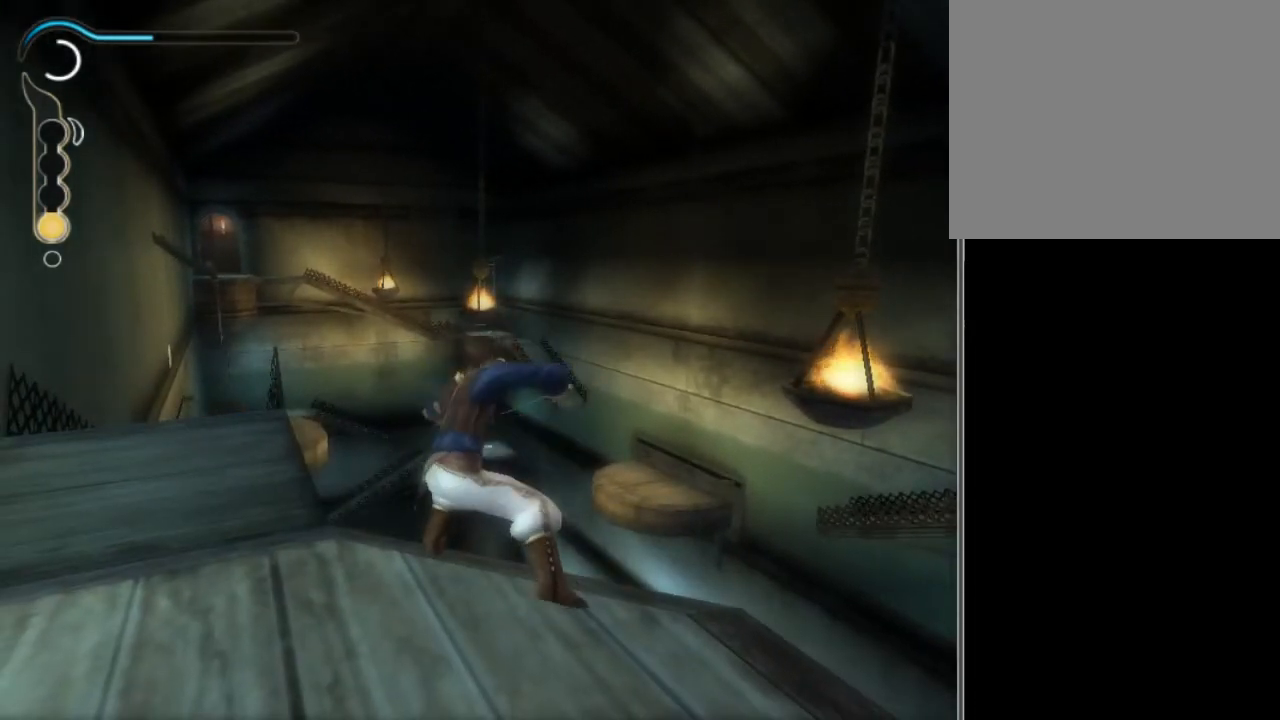
{"buttons": ["L1"], "left_stick": "center", "right_stick": "center", "events": []}
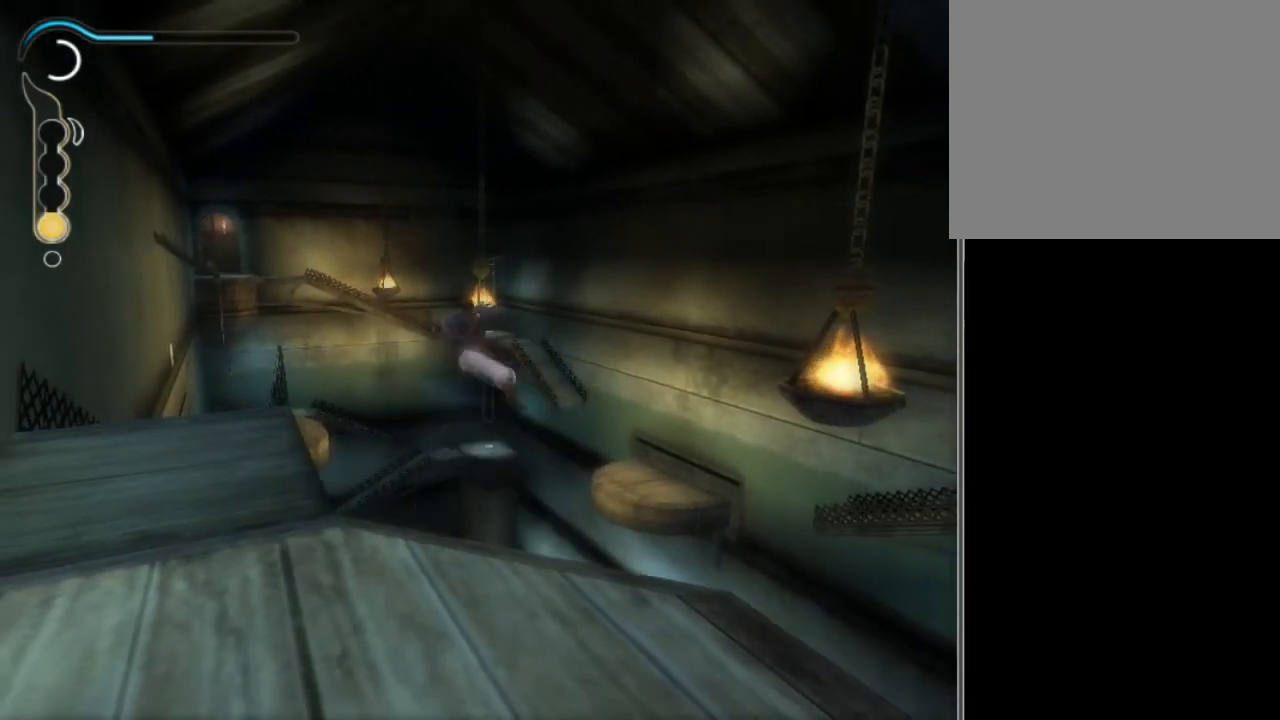
{"buttons": ["L1"], "left_stick": "center", "right_stick": "center", "events": []}
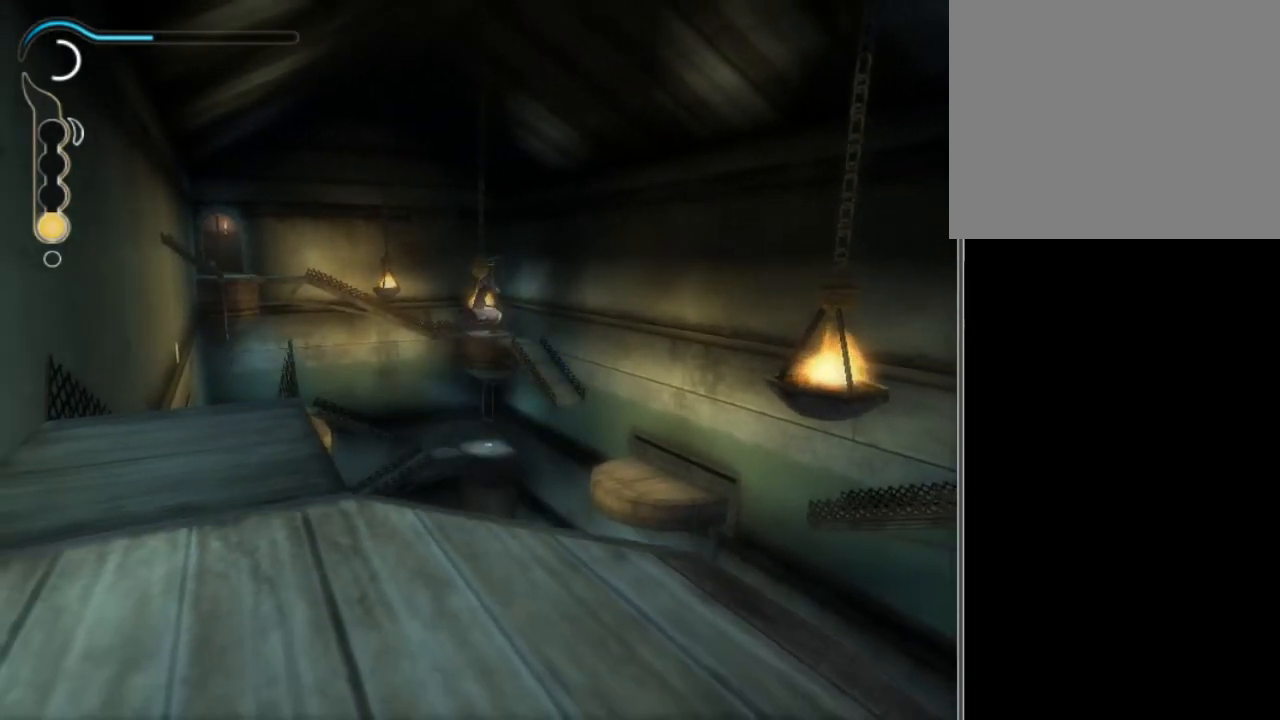
{"buttons": ["L1"], "left_stick": "center", "right_stick": "center", "events": []}
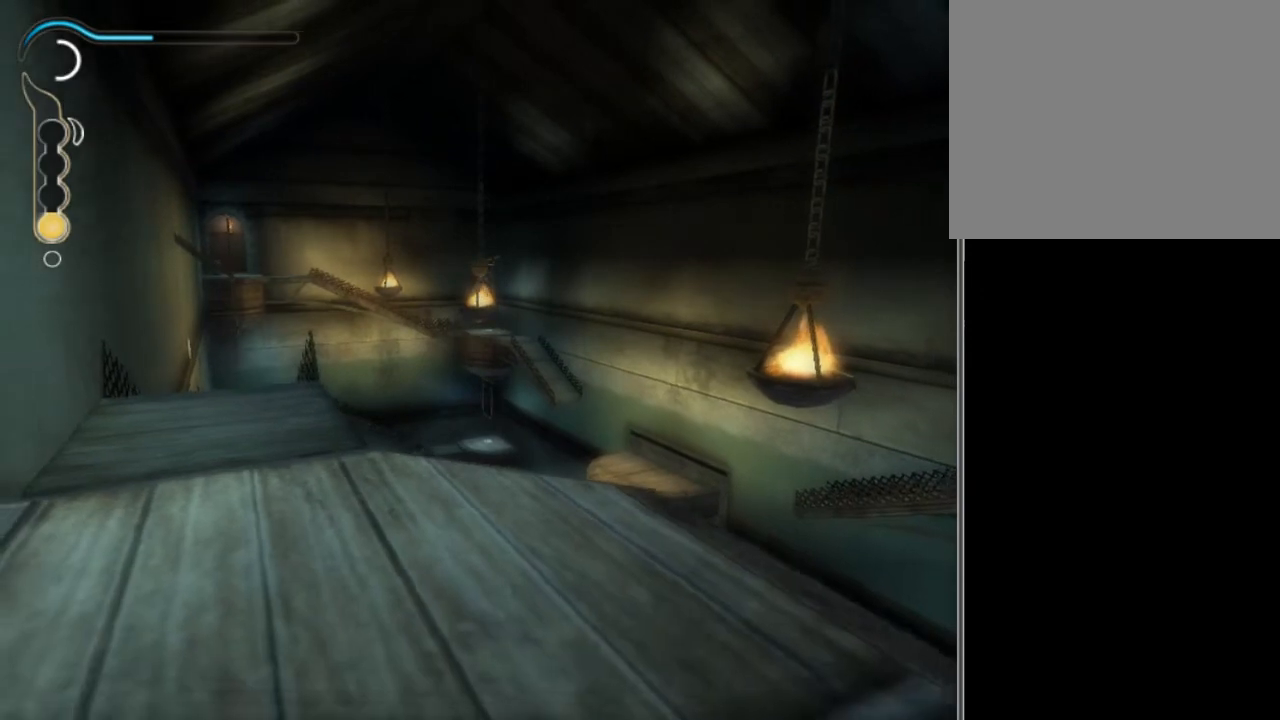
{"buttons": ["L1"], "left_stick": "center", "right_stick": "center", "events": []}
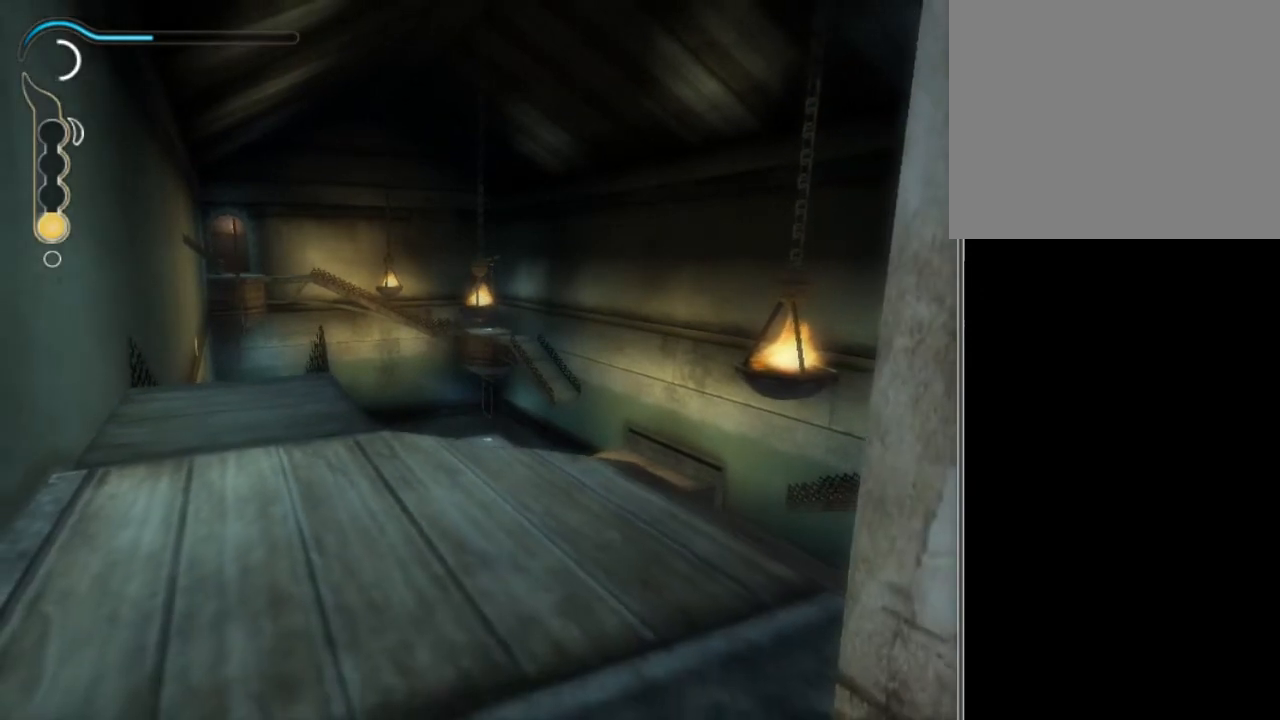
{"buttons": ["L1"], "left_stick": "center", "right_stick": "center", "events": []}
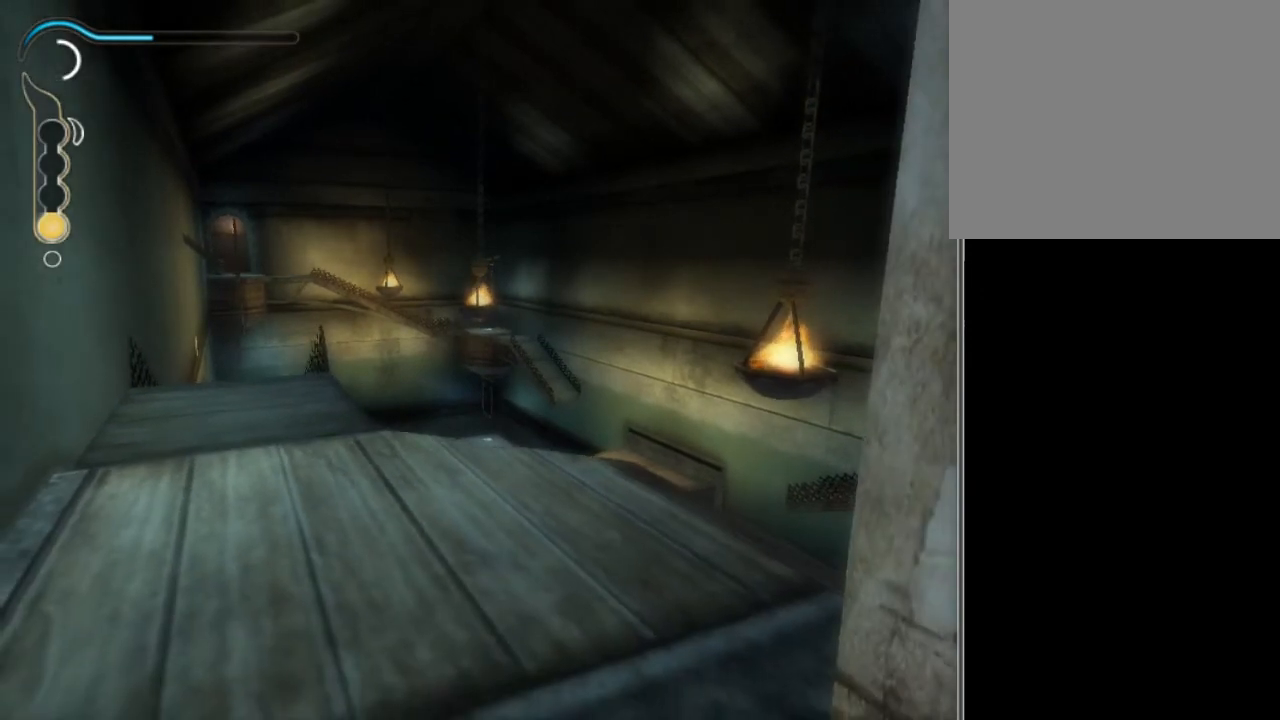
{"buttons": ["L1"], "left_stick": "center", "right_stick": "center", "events": []}
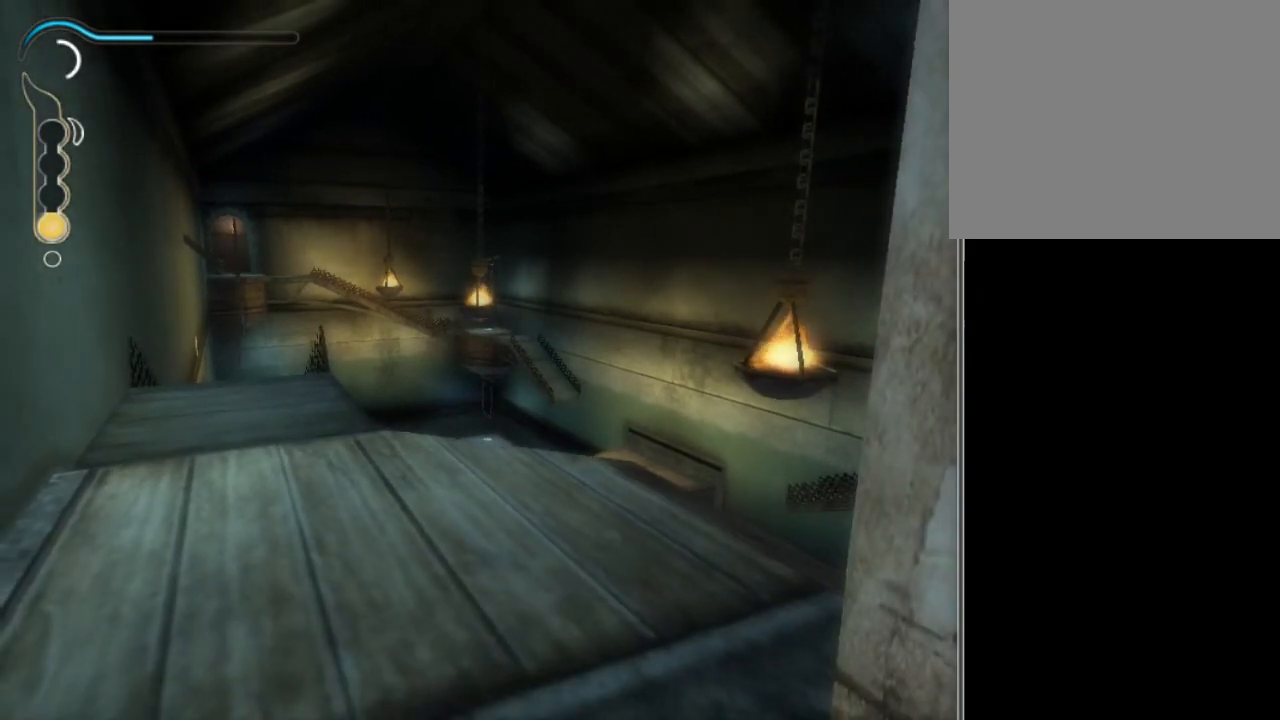
{"buttons": ["L1"], "left_stick": "center", "right_stick": "center", "events": []}
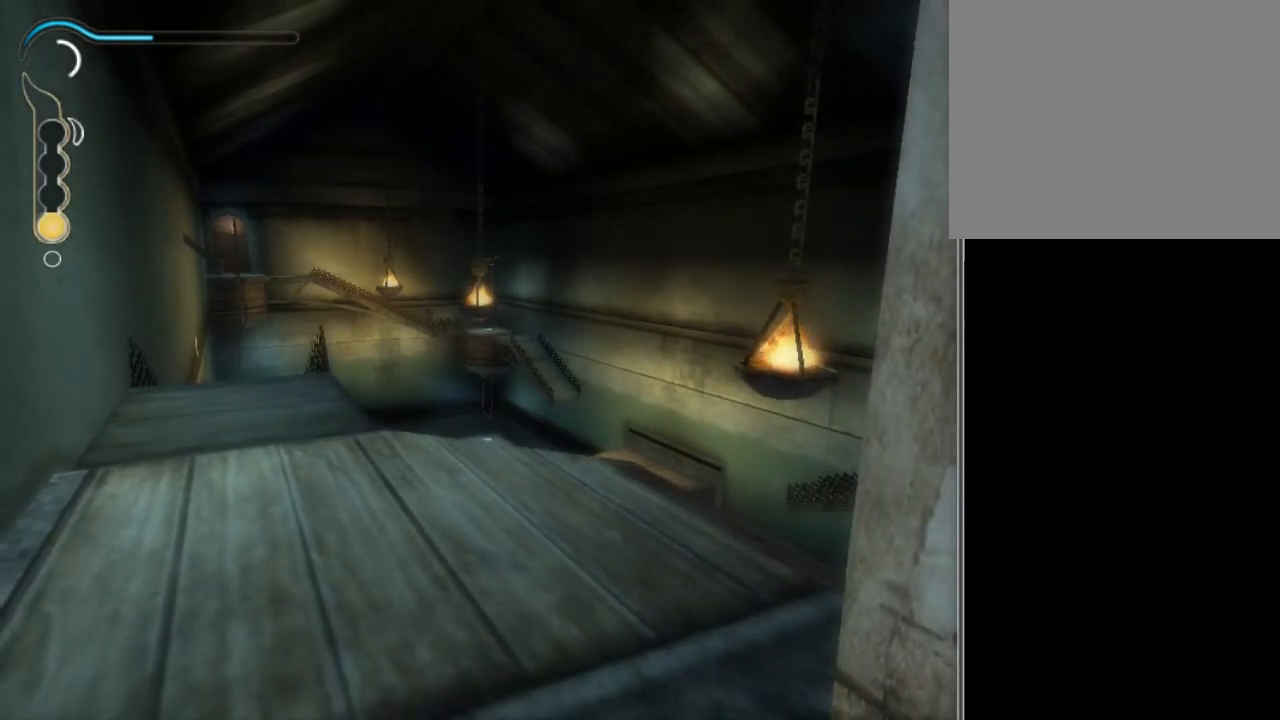
{"buttons": [], "left_stick": "center", "right_stick": "center", "events": [[333, "L1", "up"]]}
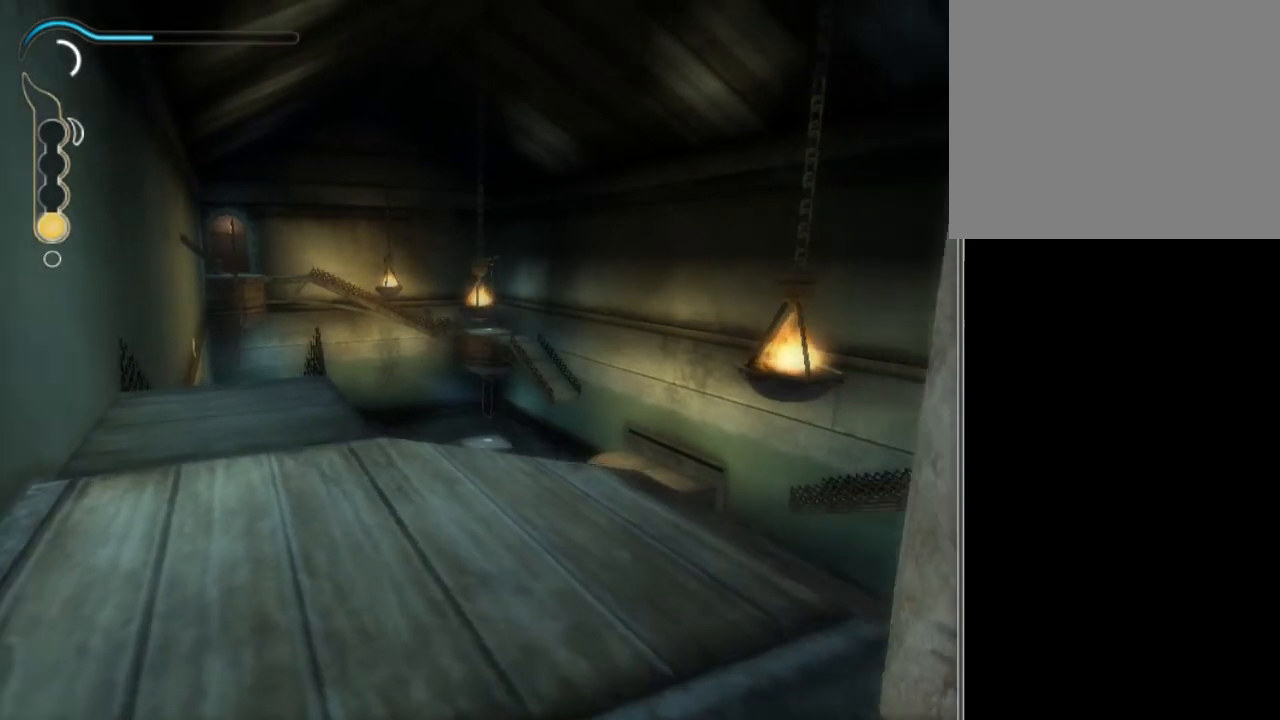
{"buttons": [], "left_stick": "up", "right_stick": "center", "events": [[367, "left_stick", "up"]]}
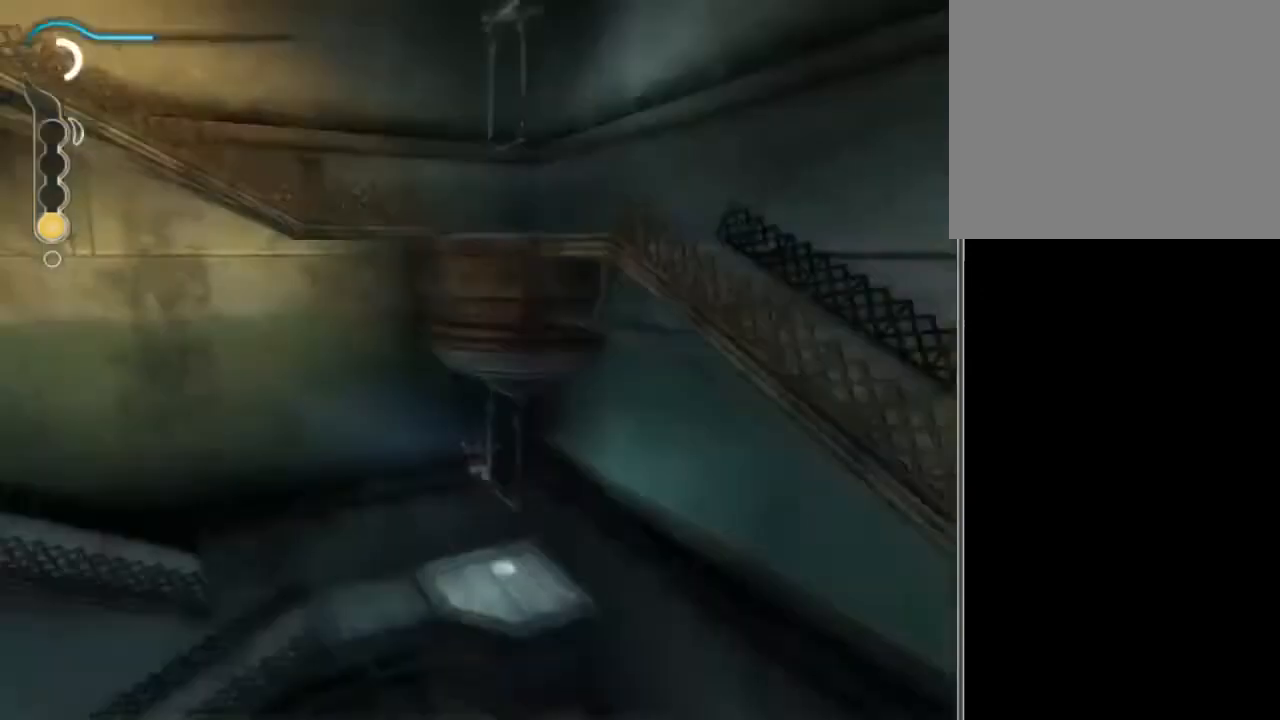
{"buttons": [], "left_stick": "left", "right_stick": "center", "events": [[334, "left_stick", "up-left"], [434, "left_stick", "left"]]}
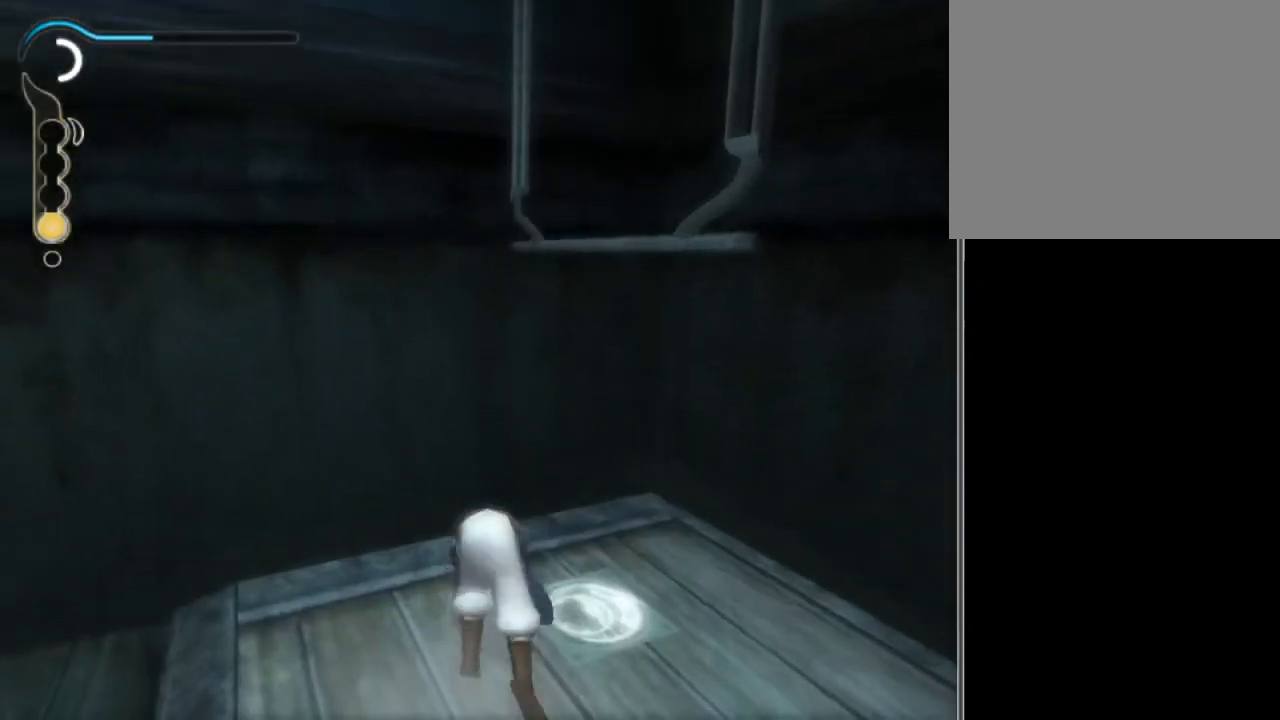
{"buttons": [], "left_stick": "left", "right_stick": "center", "events": [[34, "left_stick", "down-left"], [134, "L2", "down"], [201, "L2", "up"], [334, "left_stick", "left"]]}
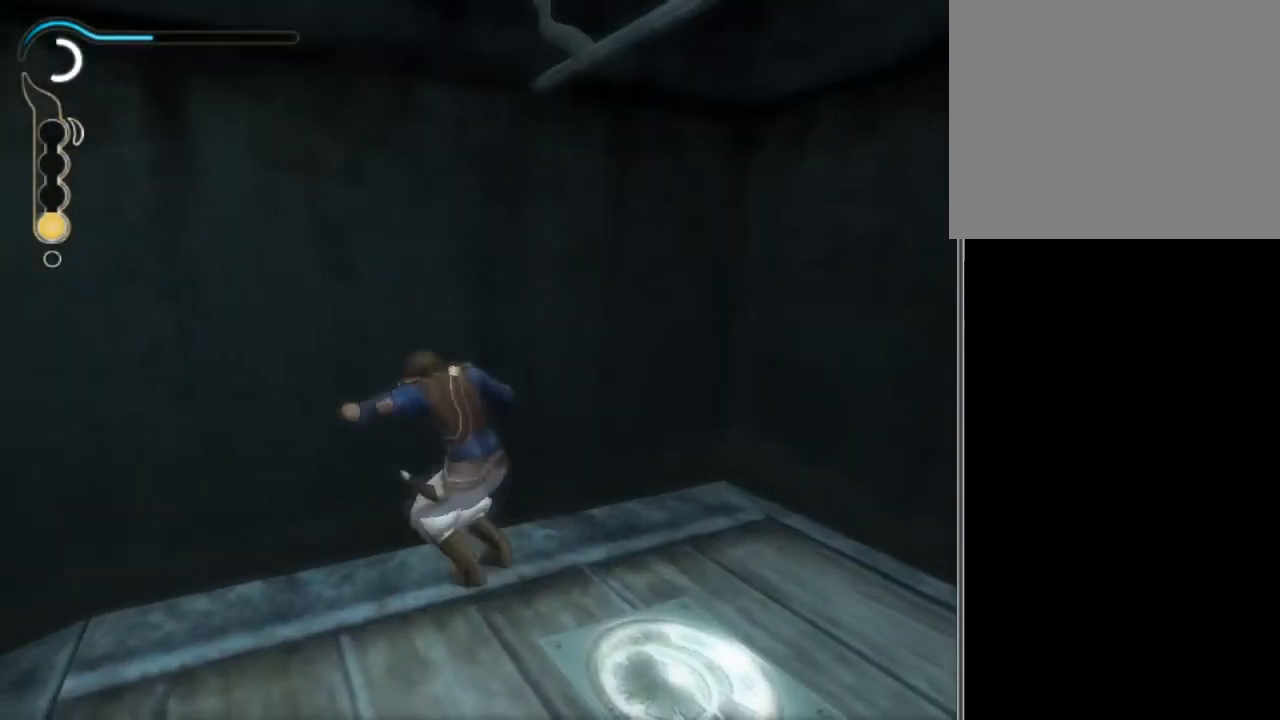
{"buttons": [], "left_stick": "up-left", "right_stick": "center", "events": [[100, "B", "down"], [167, "B", "up"], [233, "R2", "down"], [434, "R2", "up"], [434, "left_stick", "up-left"]]}
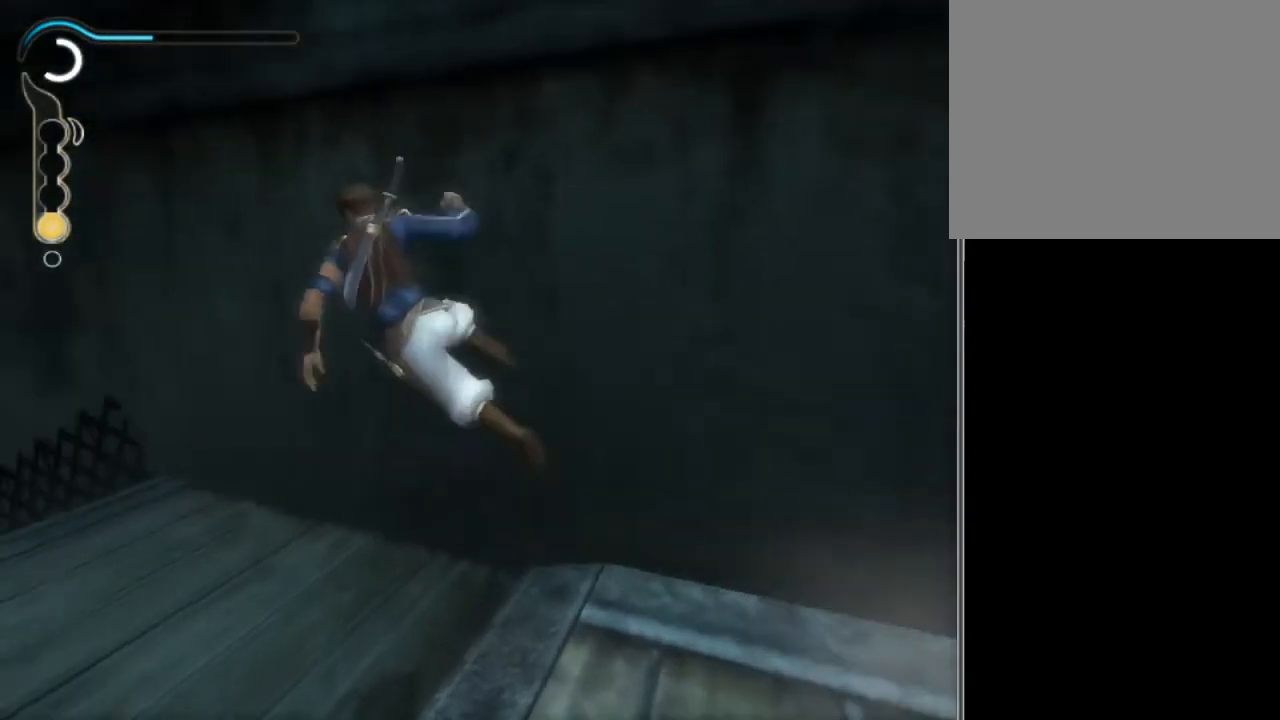
{"buttons": [], "left_stick": "up-left", "right_stick": "center", "events": []}
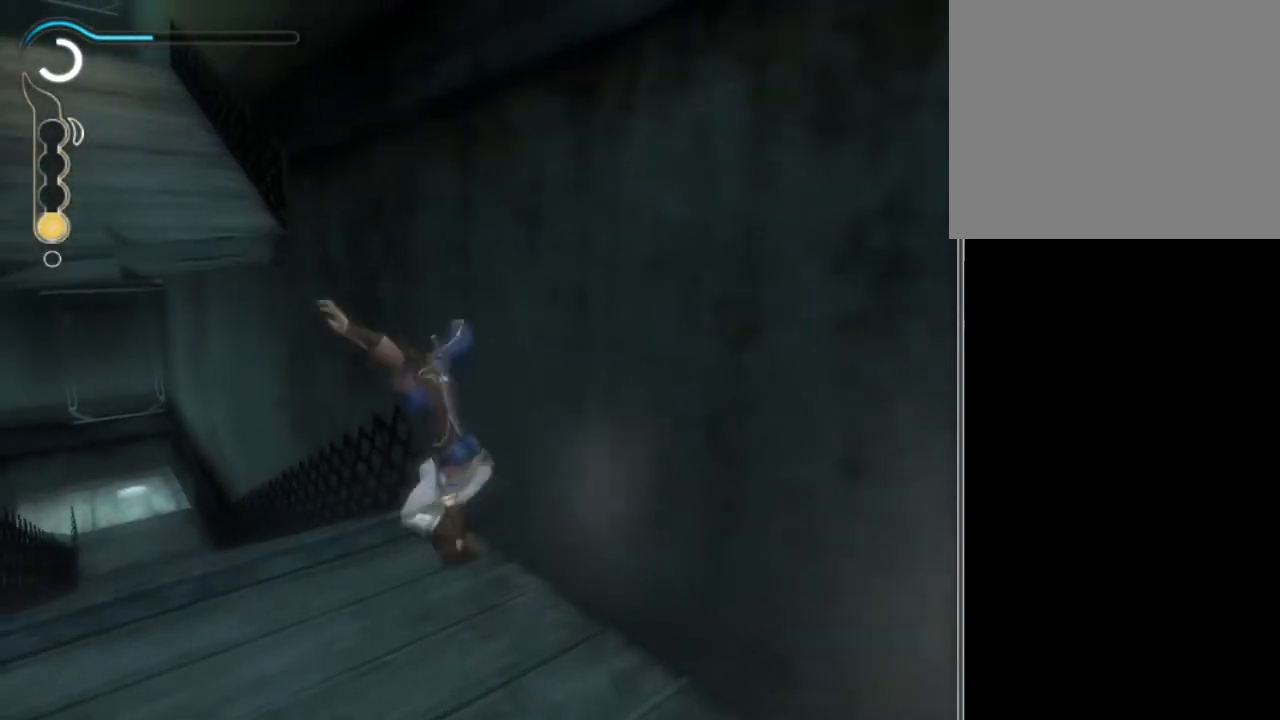
{"buttons": [], "left_stick": "up", "right_stick": "center", "events": [[467, "left_stick", "up"]]}
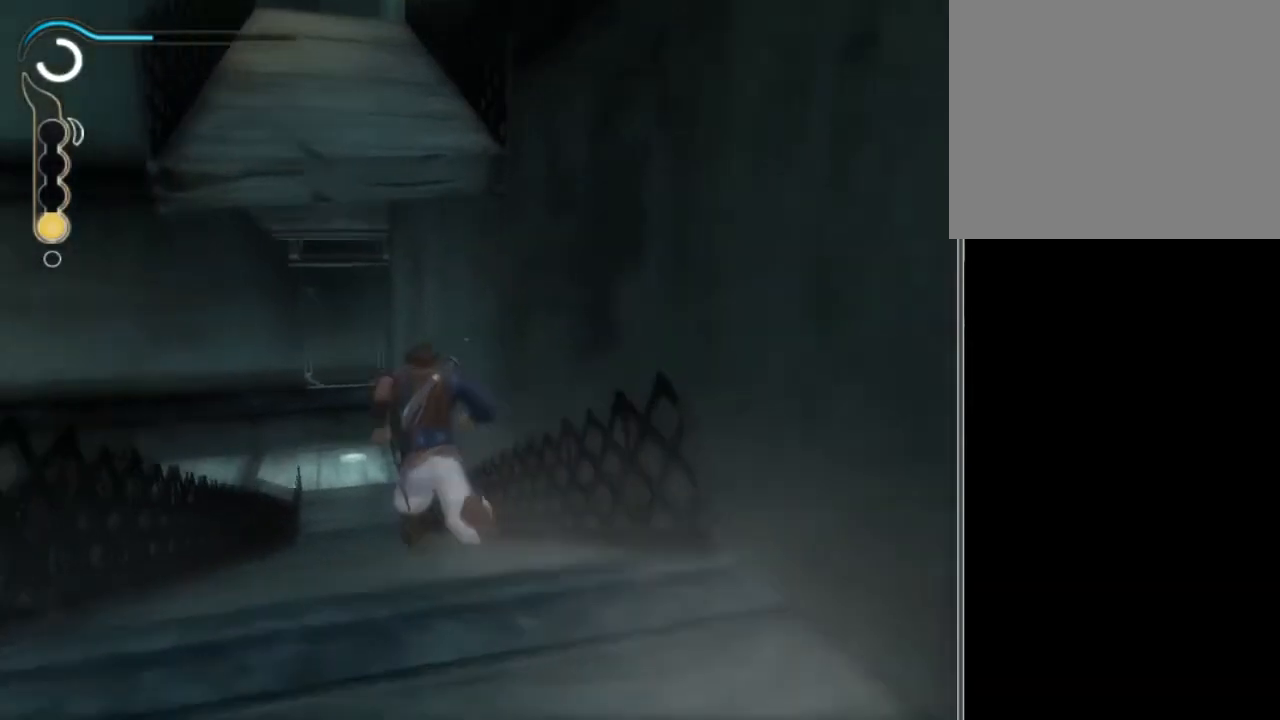
{"buttons": [], "left_stick": "up", "right_stick": "center", "events": []}
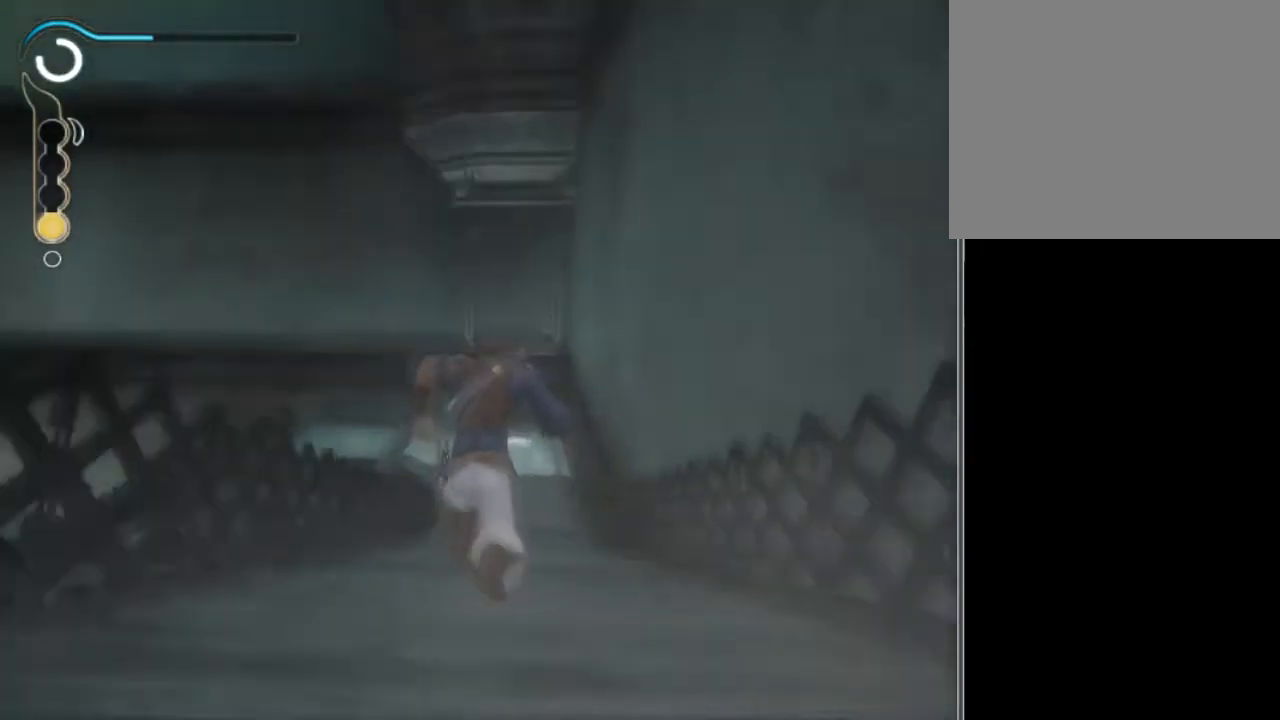
{"buttons": [], "left_stick": "up", "right_stick": "down", "events": [[267, "right_stick", "down"]]}
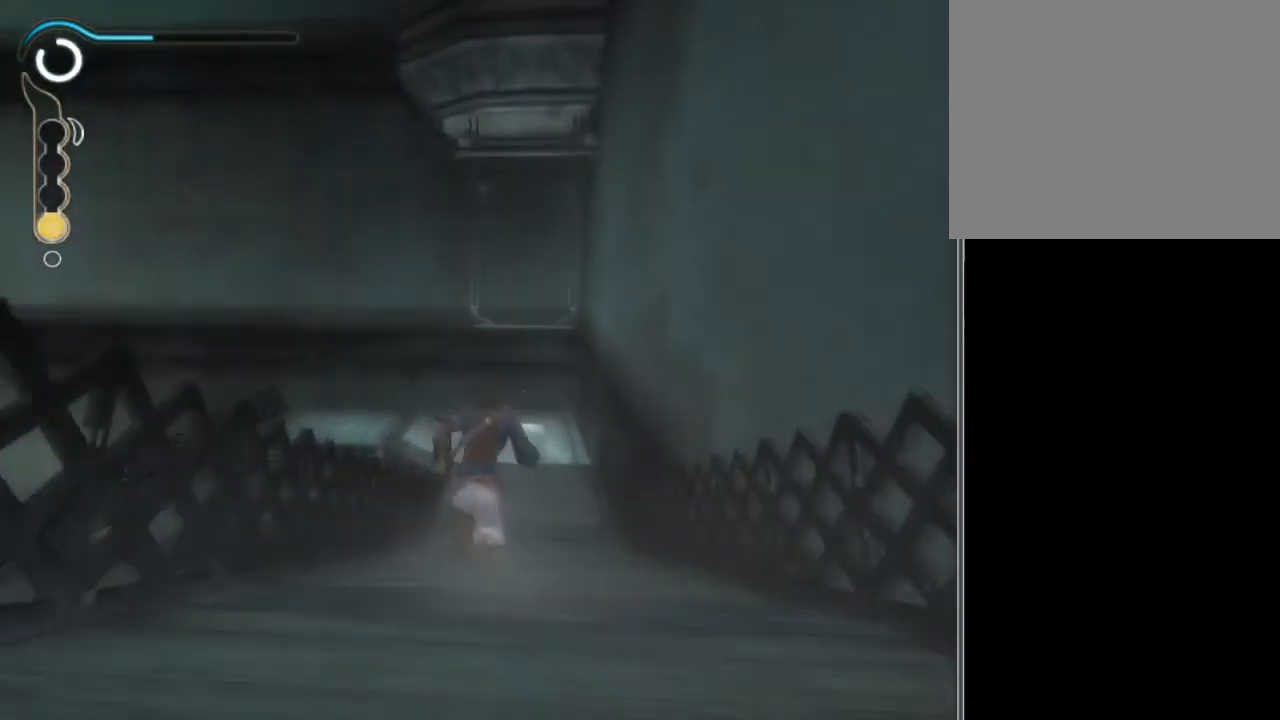
{"buttons": [], "left_stick": "up", "right_stick": "down", "events": []}
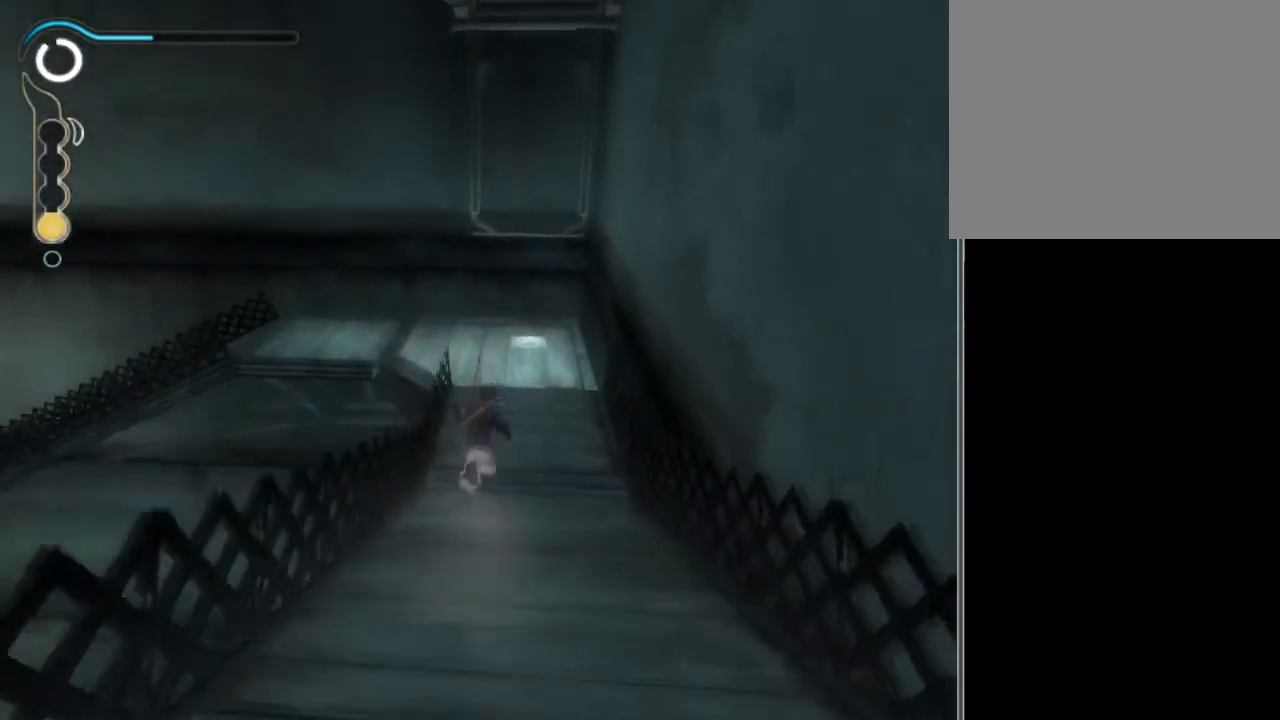
{"buttons": [], "left_stick": "up", "right_stick": "down-right", "events": [[100, "right_stick", "down-right"]]}
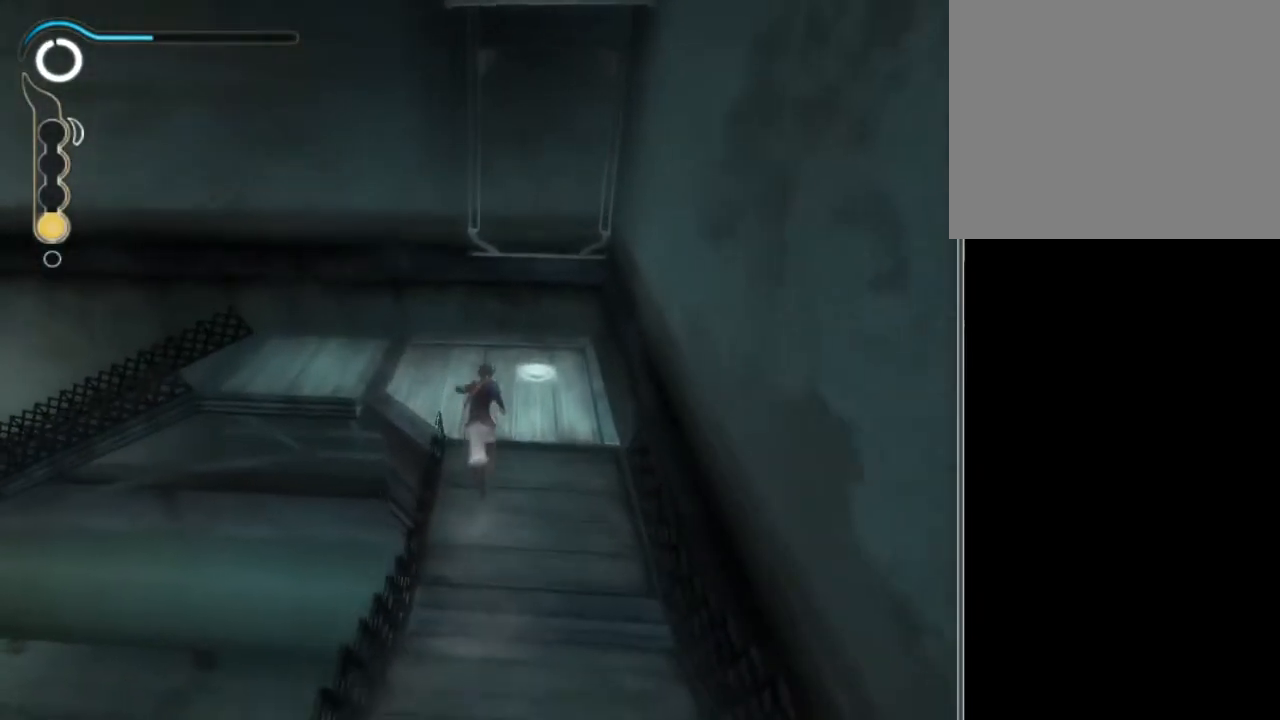
{"buttons": [], "left_stick": "up-left", "right_stick": "down-right", "events": [[134, "left_stick", "up-left"]]}
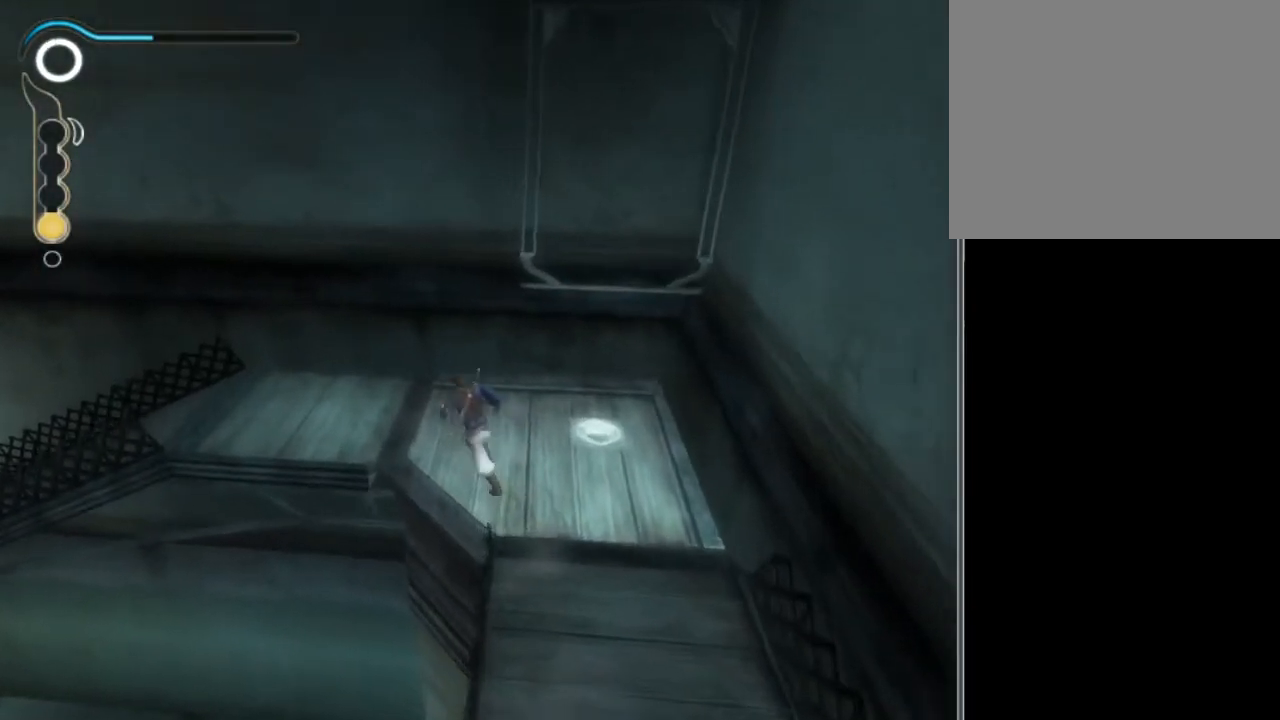
{"buttons": [], "left_stick": "left", "right_stick": "down-right", "events": [[300, "left_stick", "left"]]}